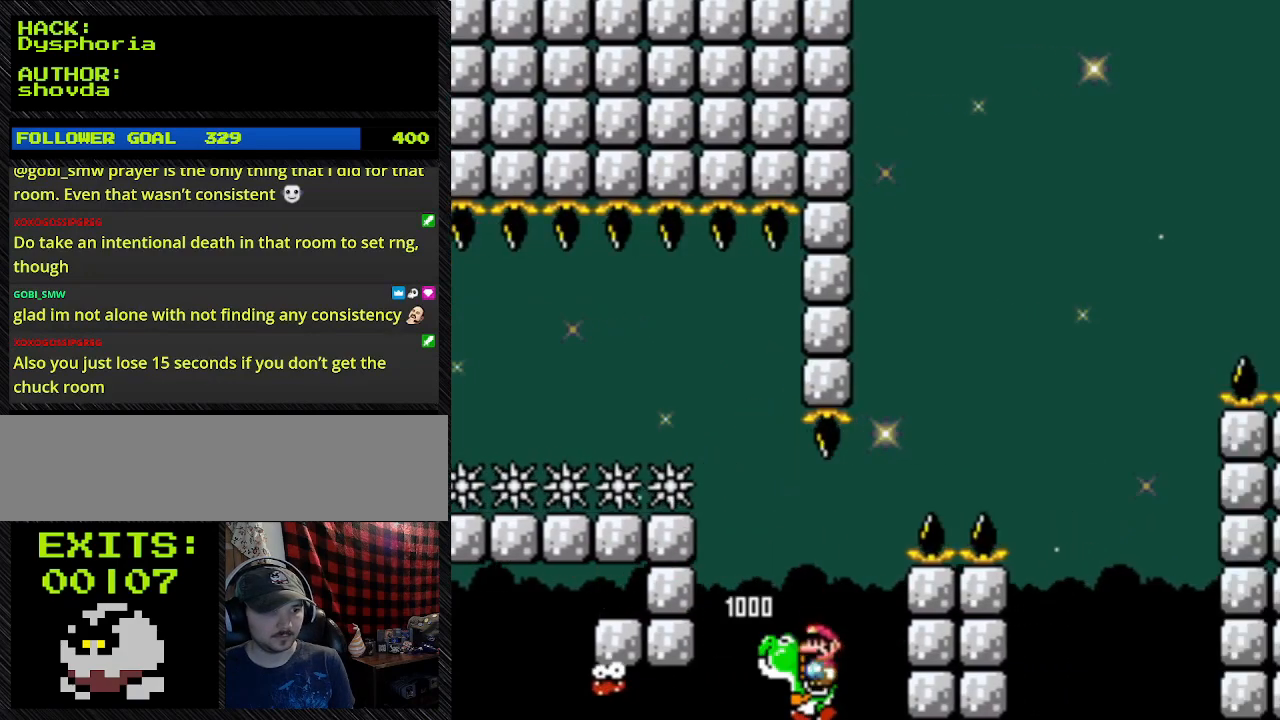
Gameplay with a controller (Nintendo layout); each line is a JSON object with the inputs held at the frame after it. "events" lists button and stick changes between this image and that frame as [ms after this image, input, new state], when the widget could be followed in between. Not read: L3 R3.
{"buttons": ["A", "Y", "DPAD_RIGHT"], "events": [[433, "A", "down"]]}
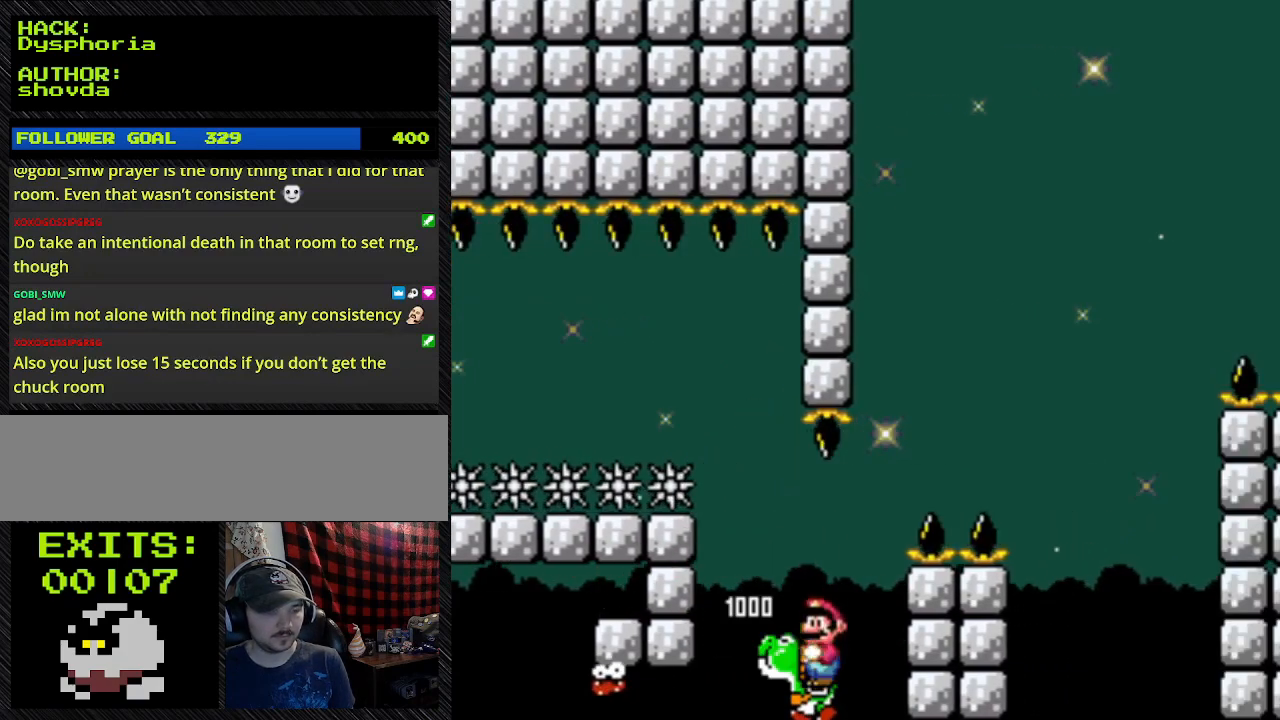
{"buttons": ["Y", "DPAD_UP", "DPAD_LEFT"], "events": [[200, "A", "up"], [467, "DPAD_LEFT", "down"], [467, "DPAD_RIGHT", "up"], [467, "DPAD_UP", "down"]]}
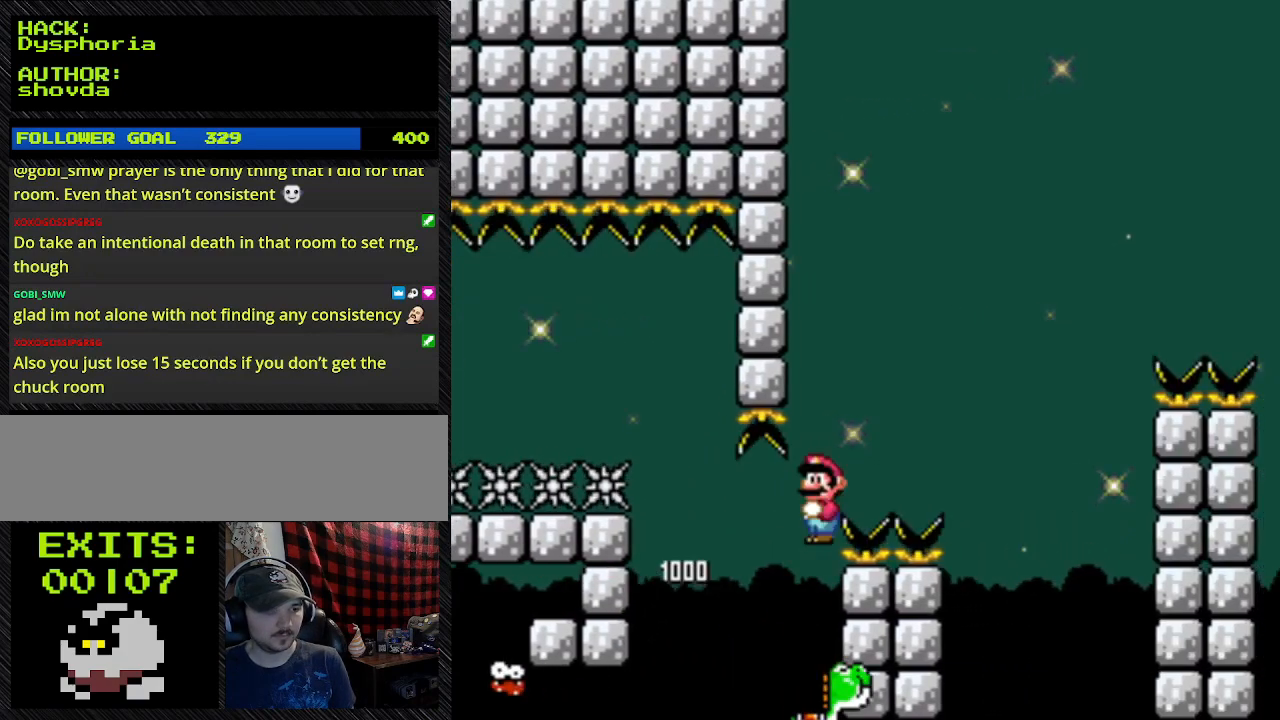
{"buttons": ["A", "Y", "DPAD_RIGHT"], "events": [[133, "DPAD_UP", "up"], [400, "A", "down"], [400, "DPAD_LEFT", "up"], [400, "DPAD_RIGHT", "down"]]}
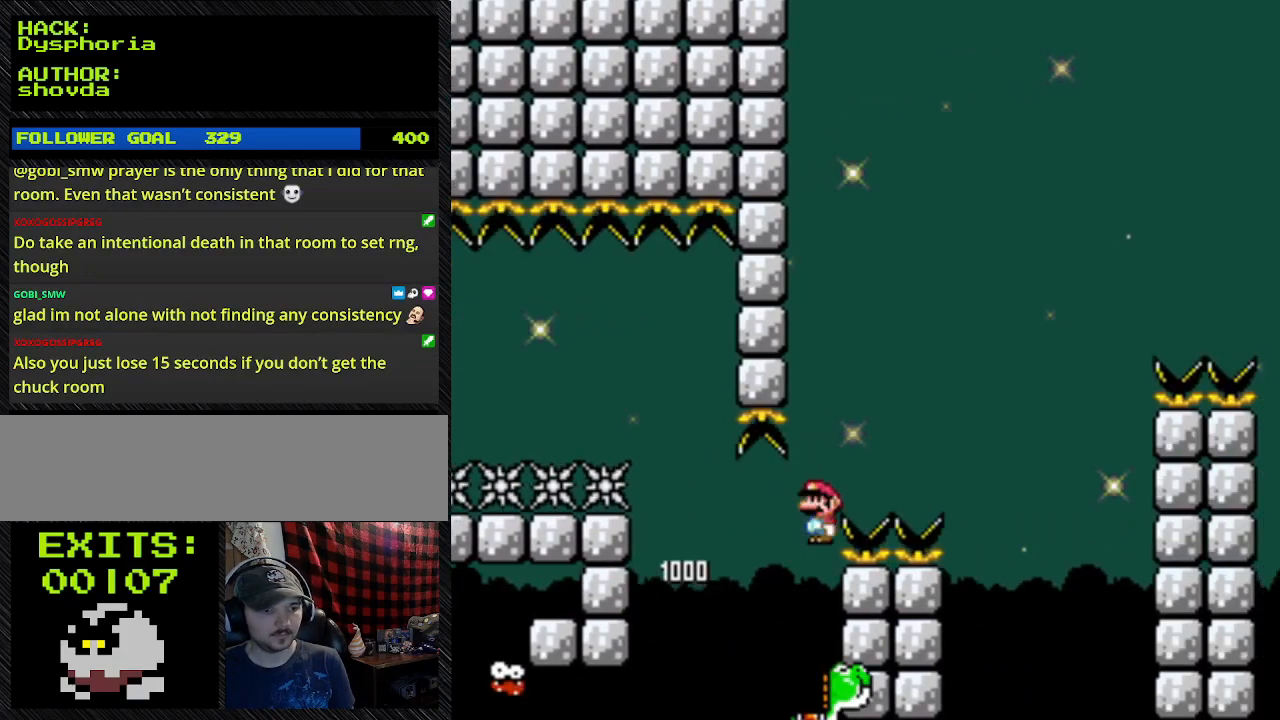
{"buttons": ["A", "Y", "DPAD_RIGHT"], "events": []}
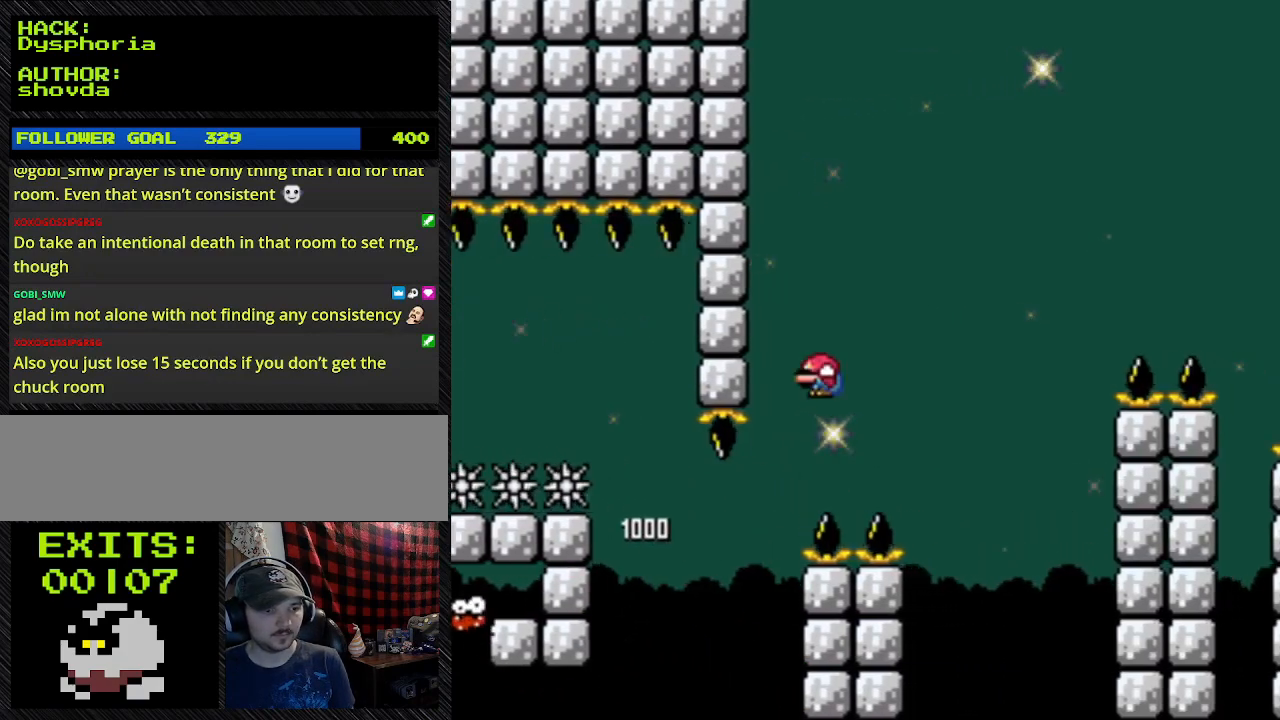
{"buttons": ["Y", "DPAD_RIGHT"], "events": [[467, "A", "up"]]}
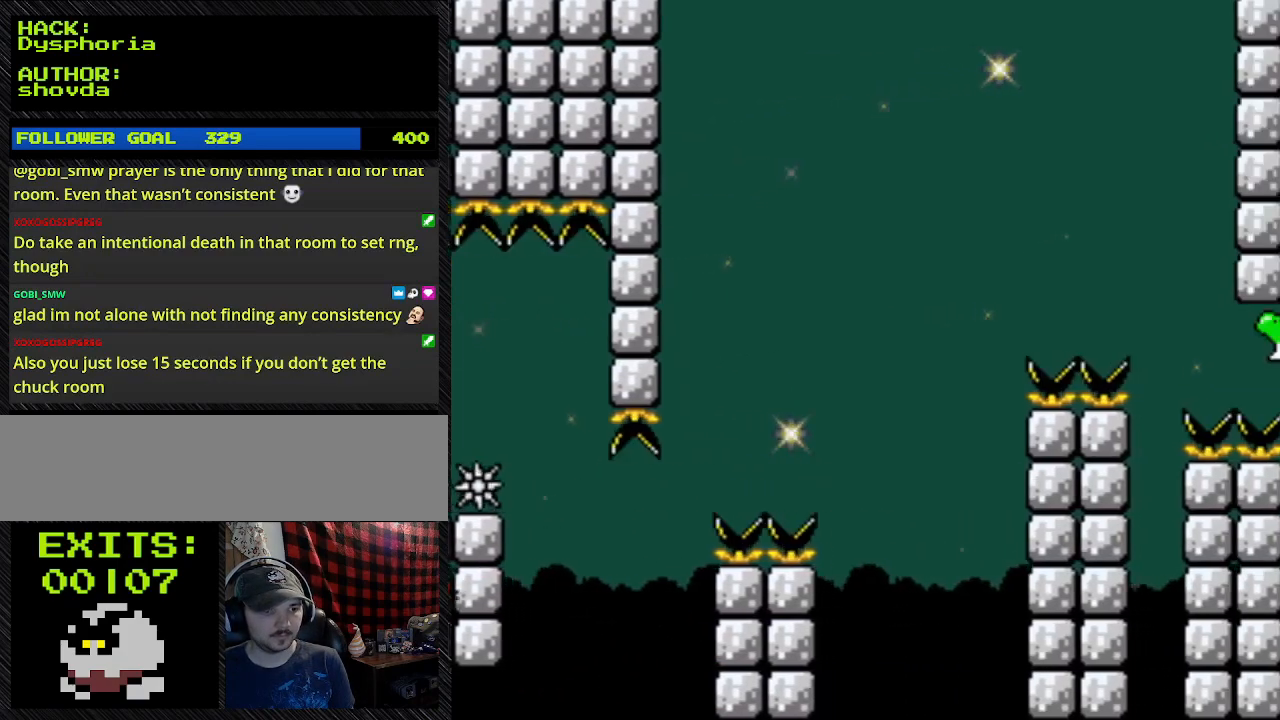
{"buttons": ["B", "Y", "DPAD_RIGHT"], "events": [[367, "B", "down"]]}
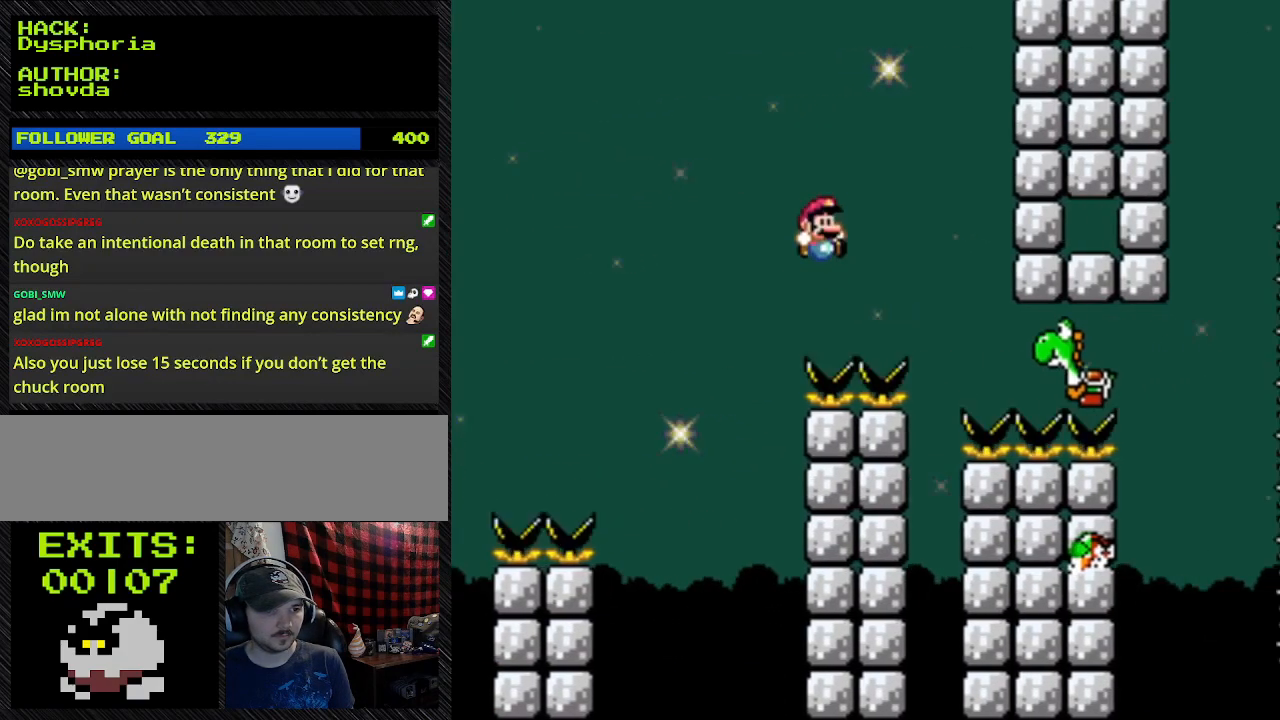
{"buttons": ["Y", "DPAD_RIGHT"], "events": [[67, "B", "up"]]}
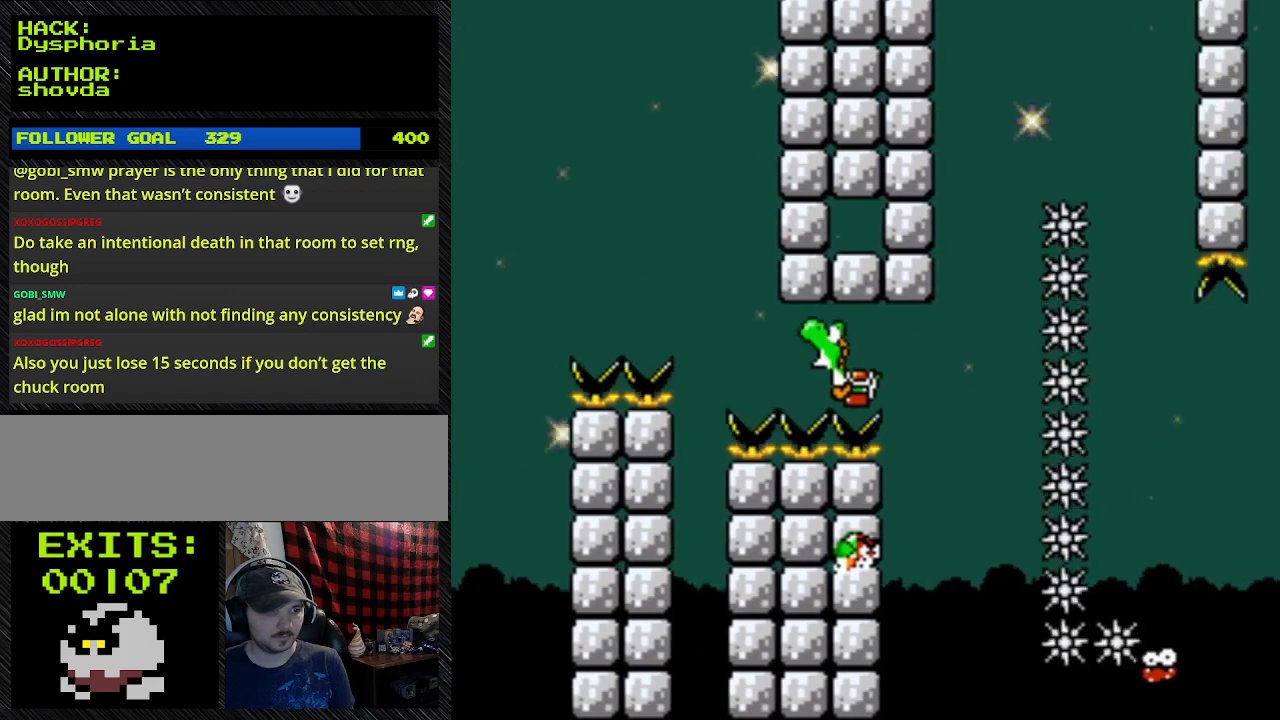
{"buttons": ["Y", "DPAD_RIGHT"], "events": []}
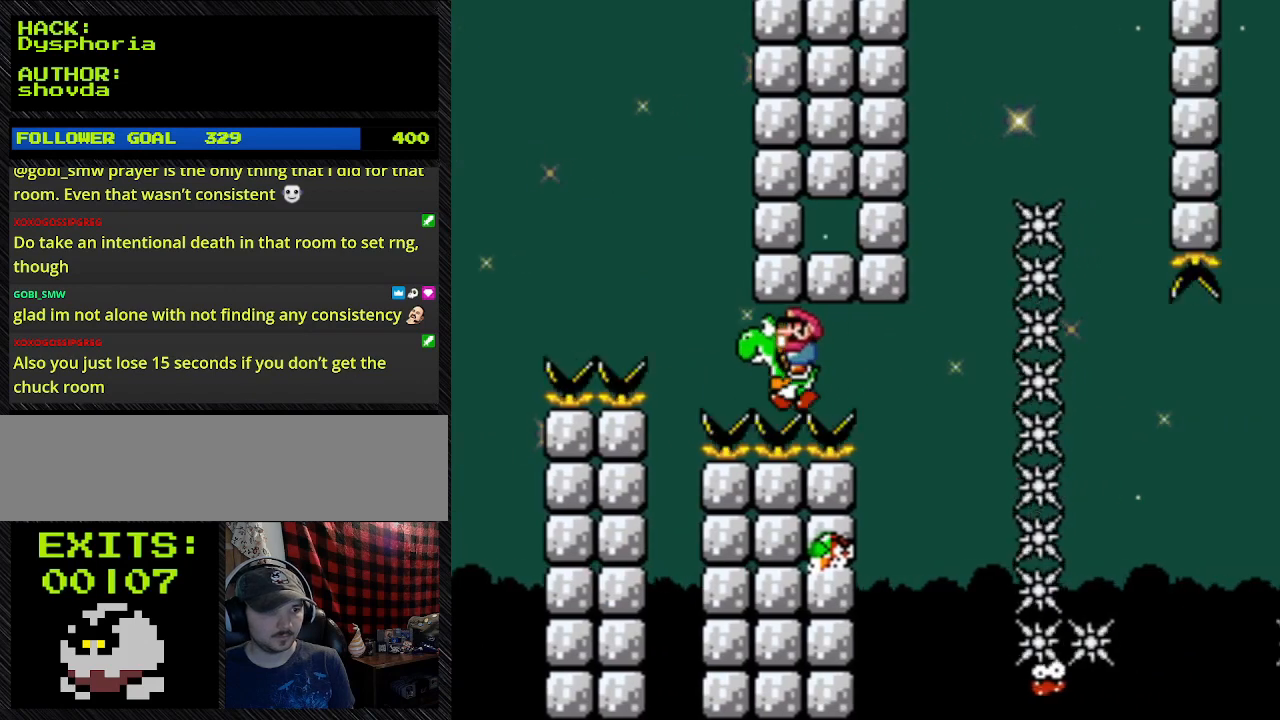
{"buttons": ["B", "Y", "DPAD_LEFT"], "events": [[33, "B", "down"], [33, "DPAD_LEFT", "down"], [33, "DPAD_RIGHT", "up"], [233, "B", "up"], [500, "B", "down"]]}
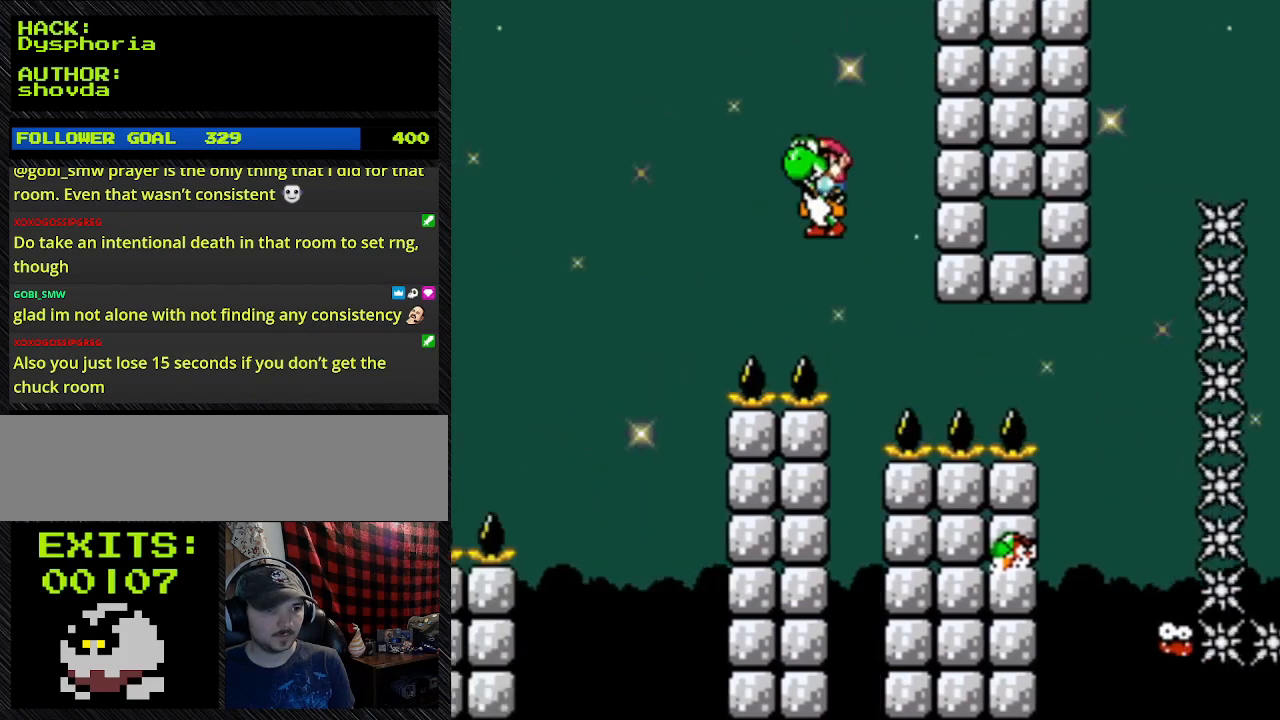
{"buttons": ["B", "Y", "DPAD_LEFT"], "events": [[100, "DPAD_LEFT", "up"], [100, "DPAD_RIGHT", "down"], [267, "DPAD_LEFT", "down"], [267, "DPAD_RIGHT", "up"]]}
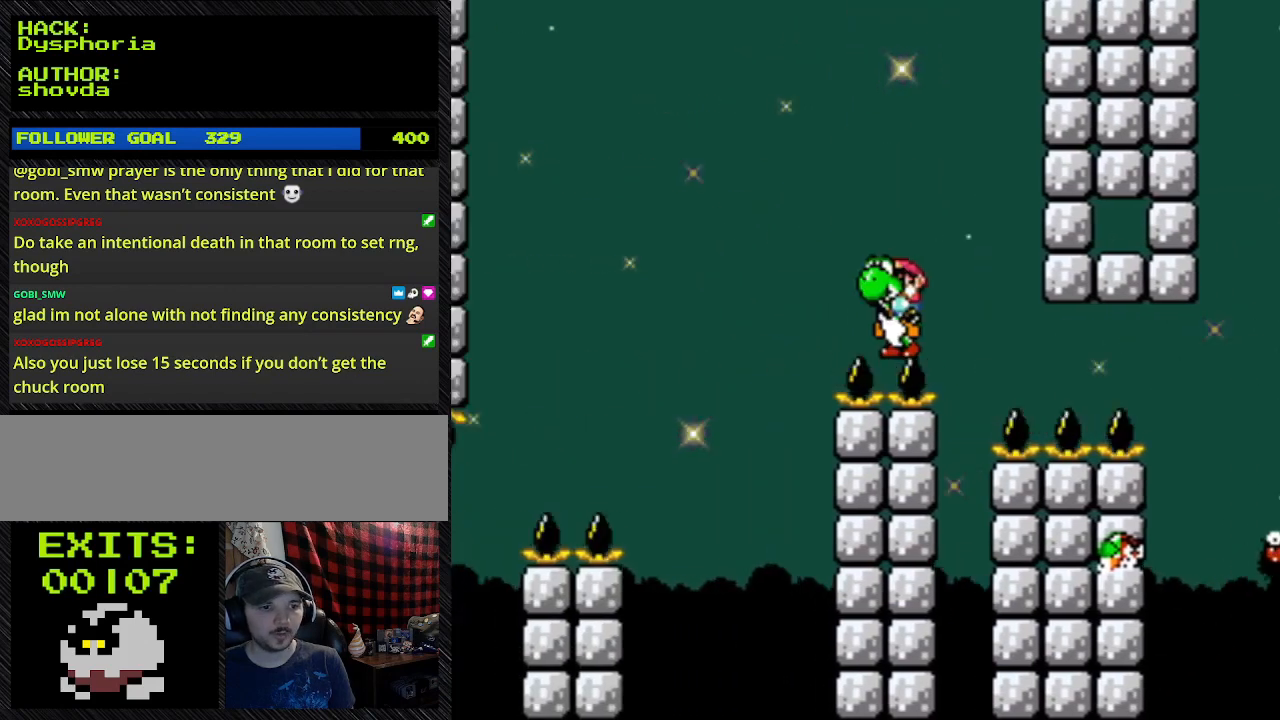
{"buttons": ["Y"], "events": [[300, "B", "up"], [300, "DPAD_LEFT", "up"]]}
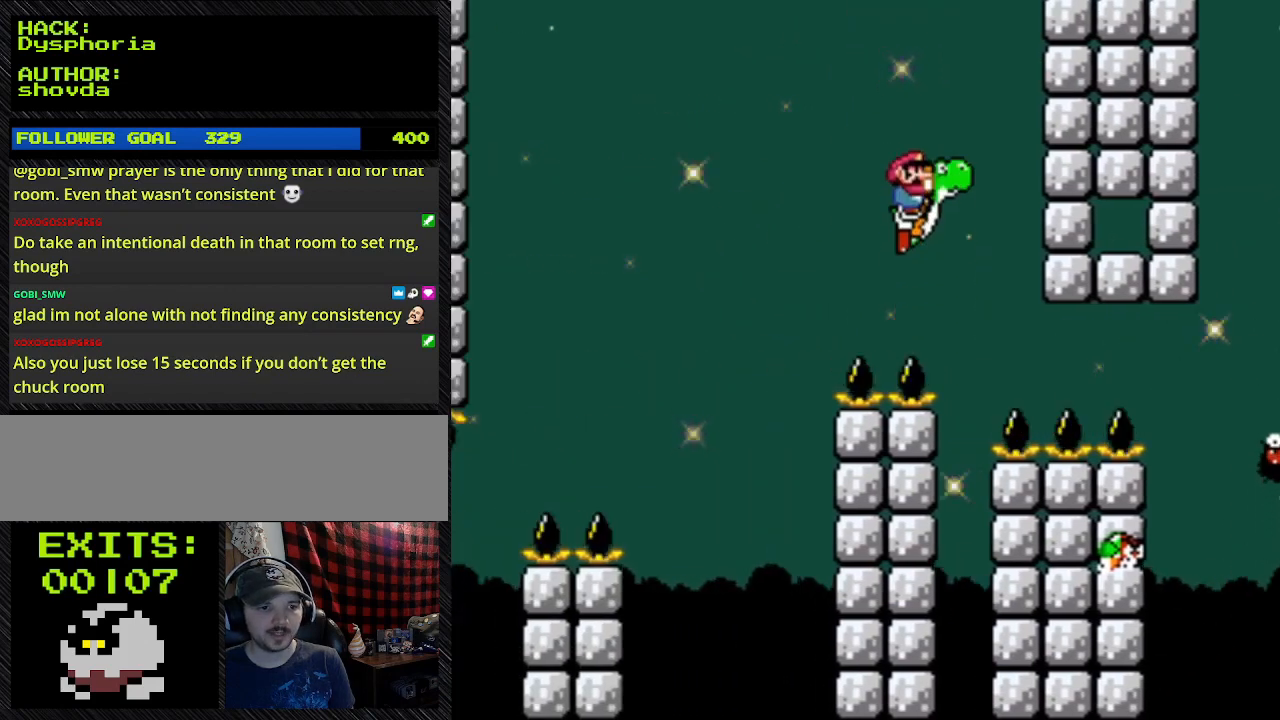
{"buttons": ["Y", "DPAD_RIGHT"], "events": [[400, "DPAD_RIGHT", "down"]]}
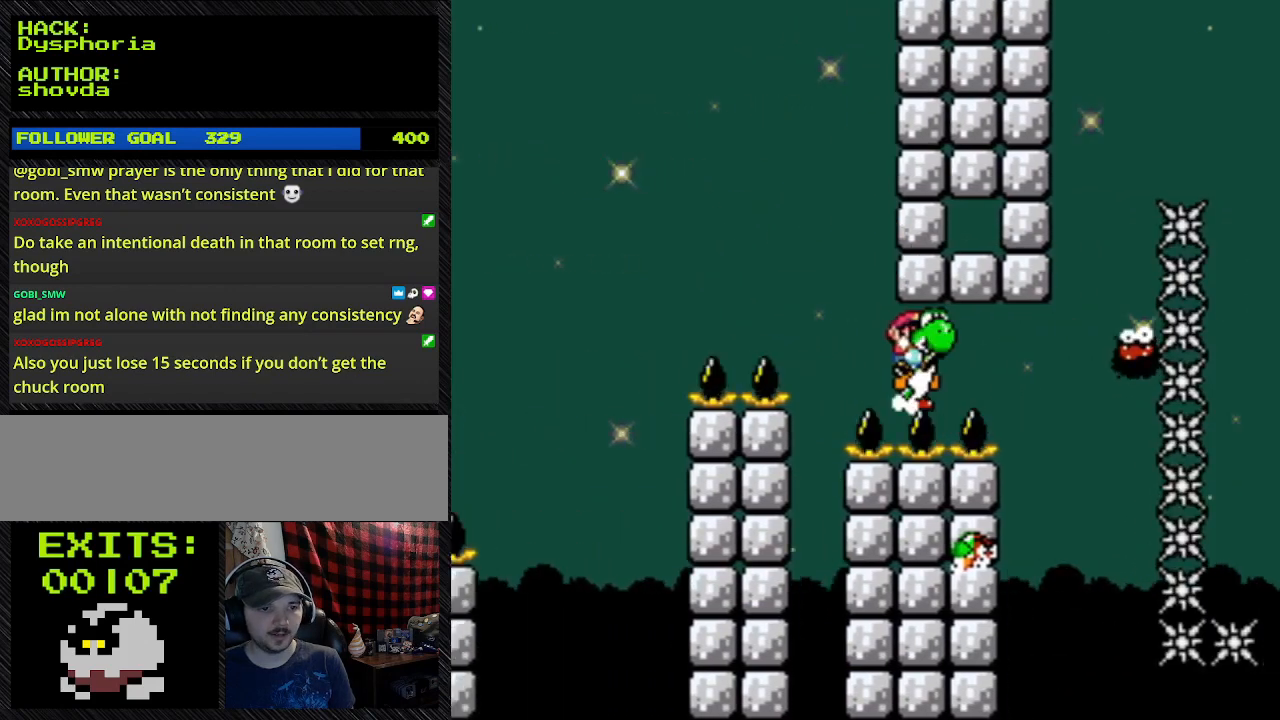
{"buttons": ["Y"], "events": [[300, "B", "down"], [300, "DPAD_RIGHT", "up"], [300, "DPAD_UP", "down"], [367, "B", "up"], [367, "DPAD_UP", "up"]]}
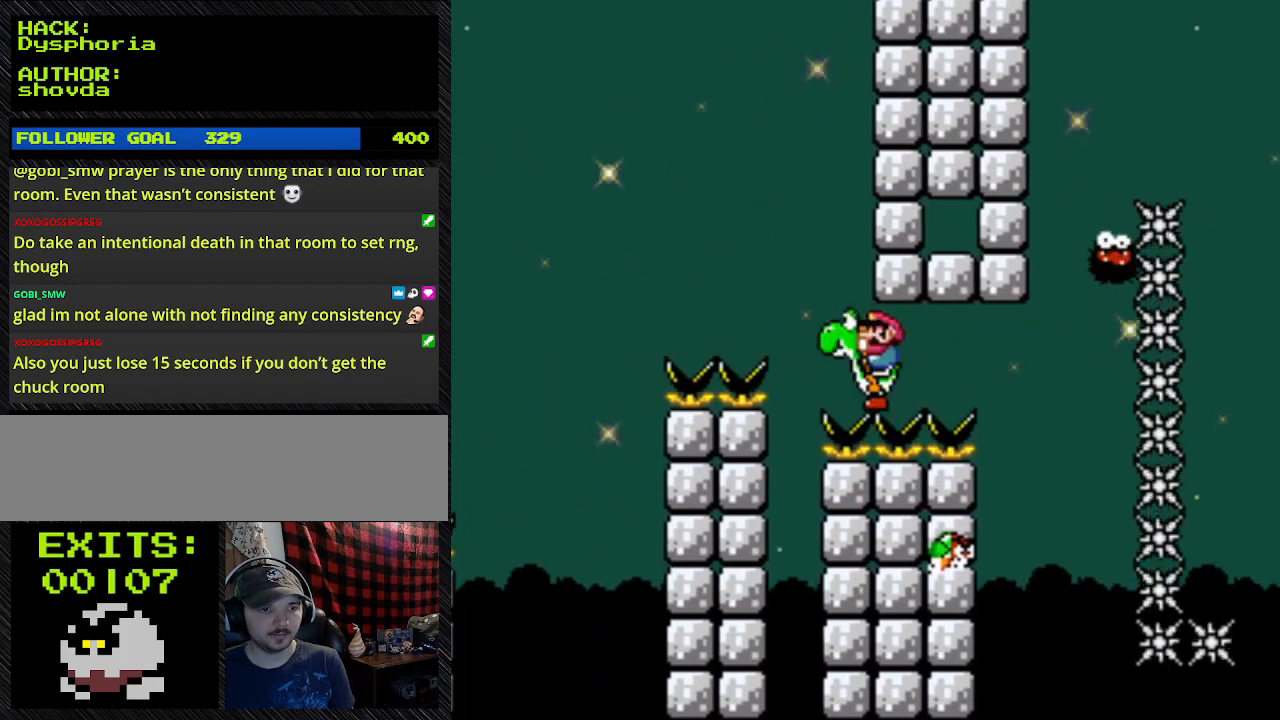
{"buttons": ["Y"], "events": []}
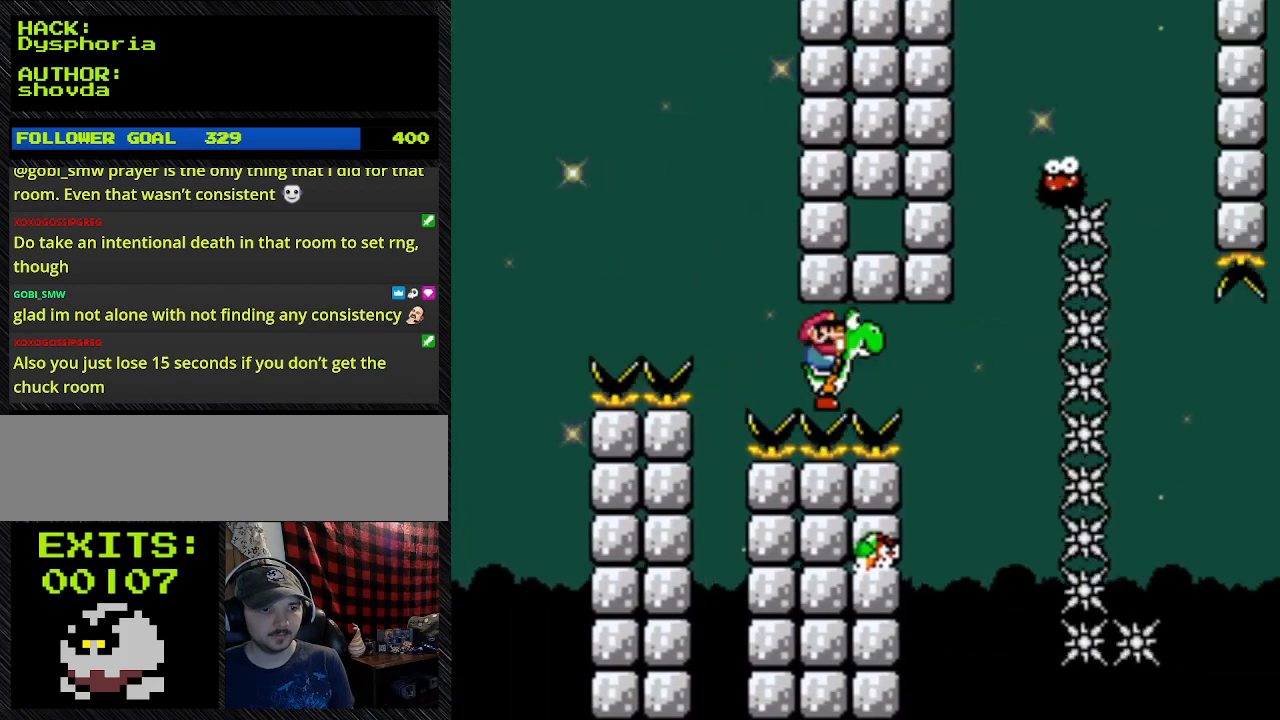
{"buttons": ["Y"], "events": []}
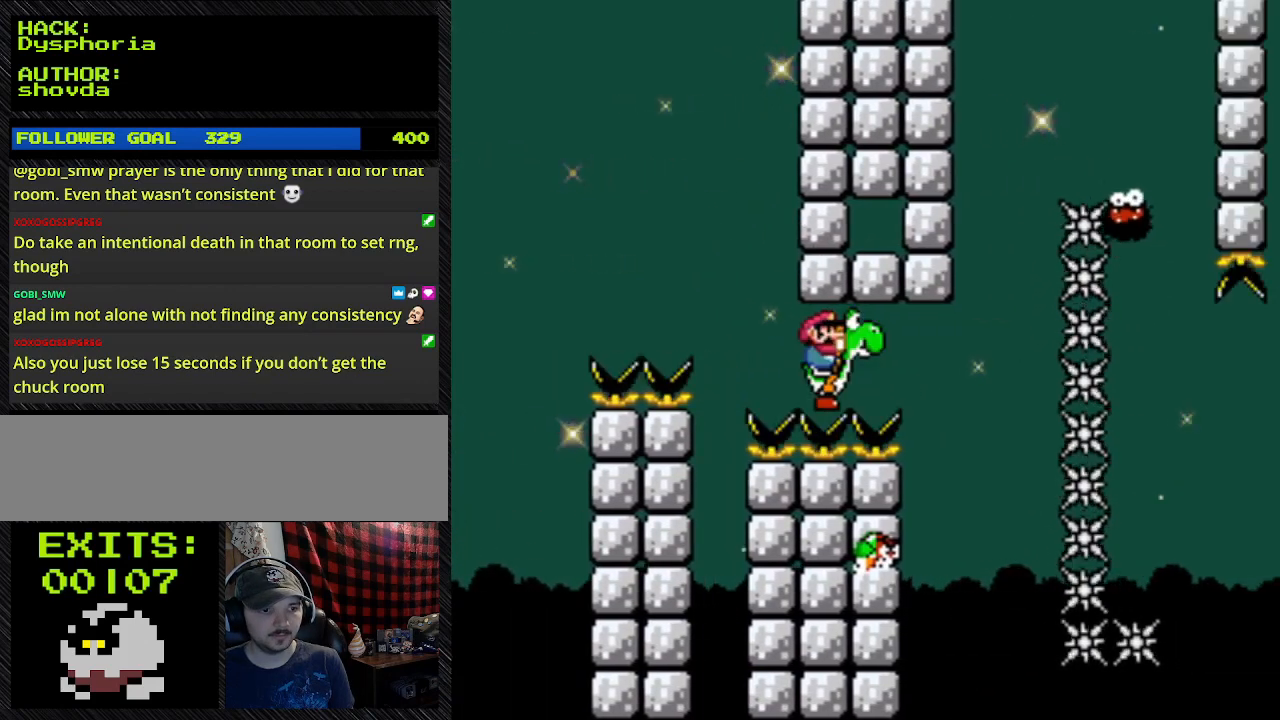
{"buttons": ["Y"], "events": []}
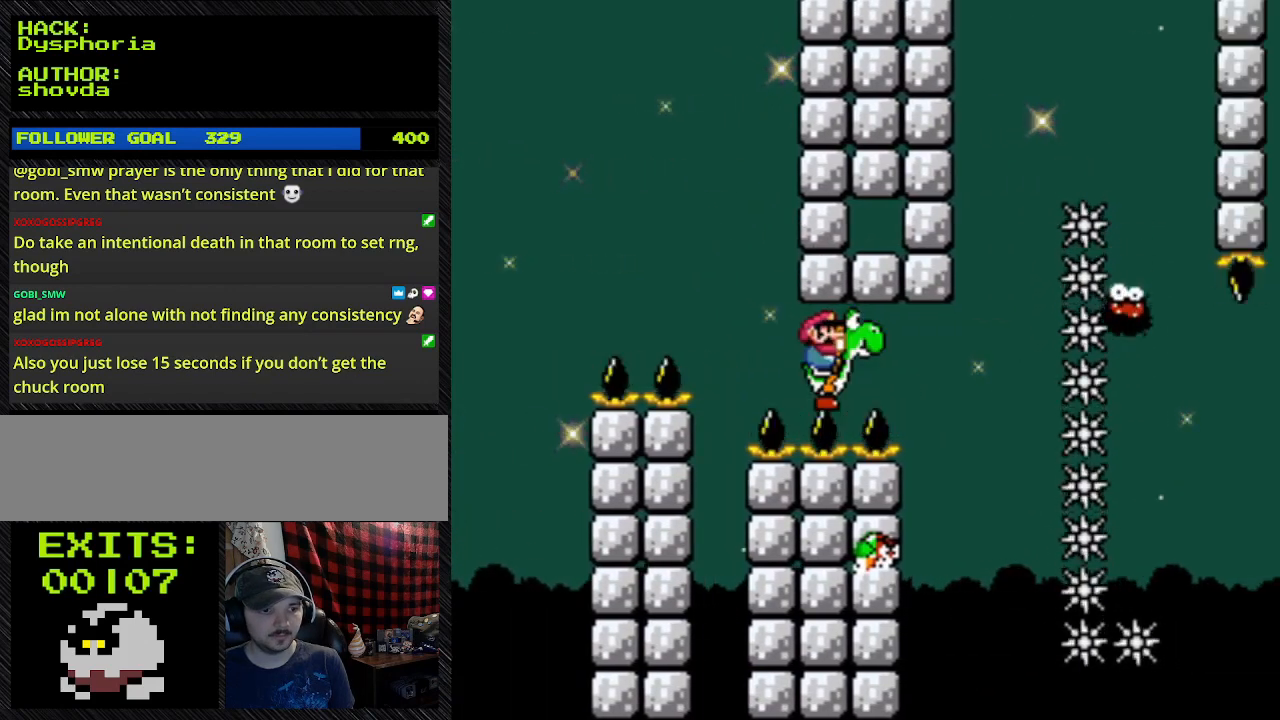
{"buttons": ["Y"], "events": []}
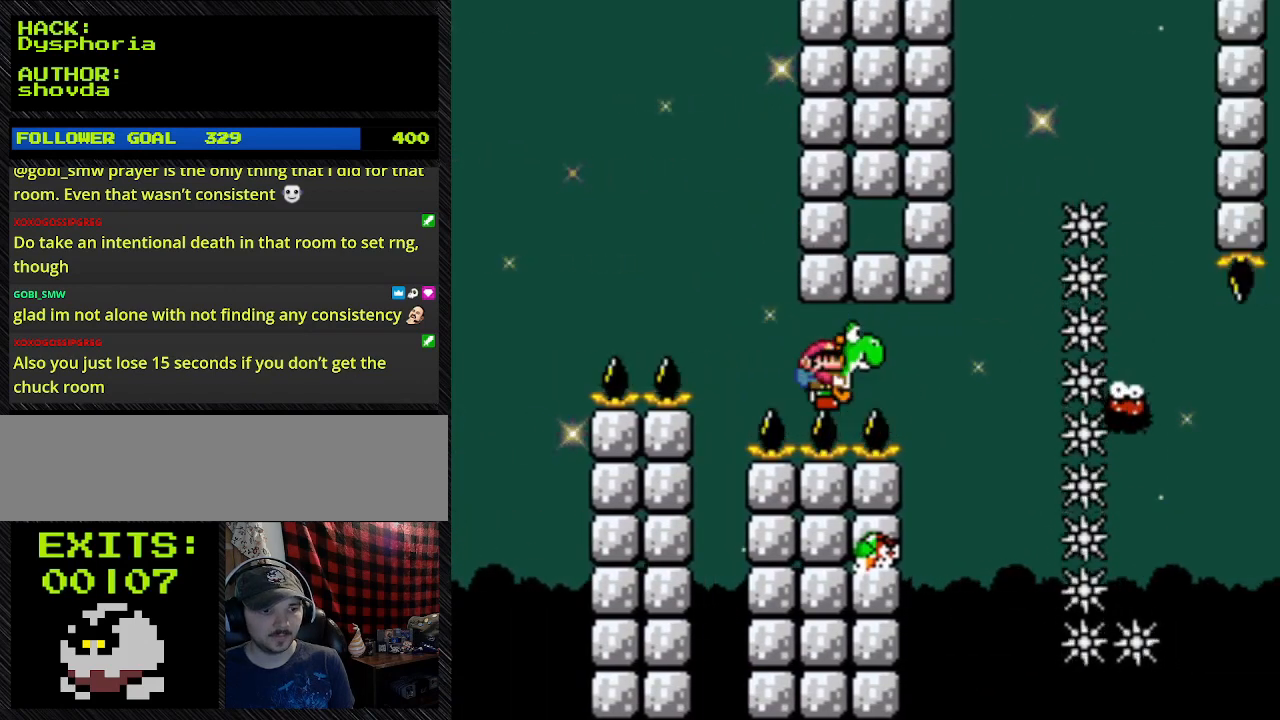
{"buttons": ["Y", "DPAD_DOWN"], "events": [[200, "DPAD_DOWN", "down"]]}
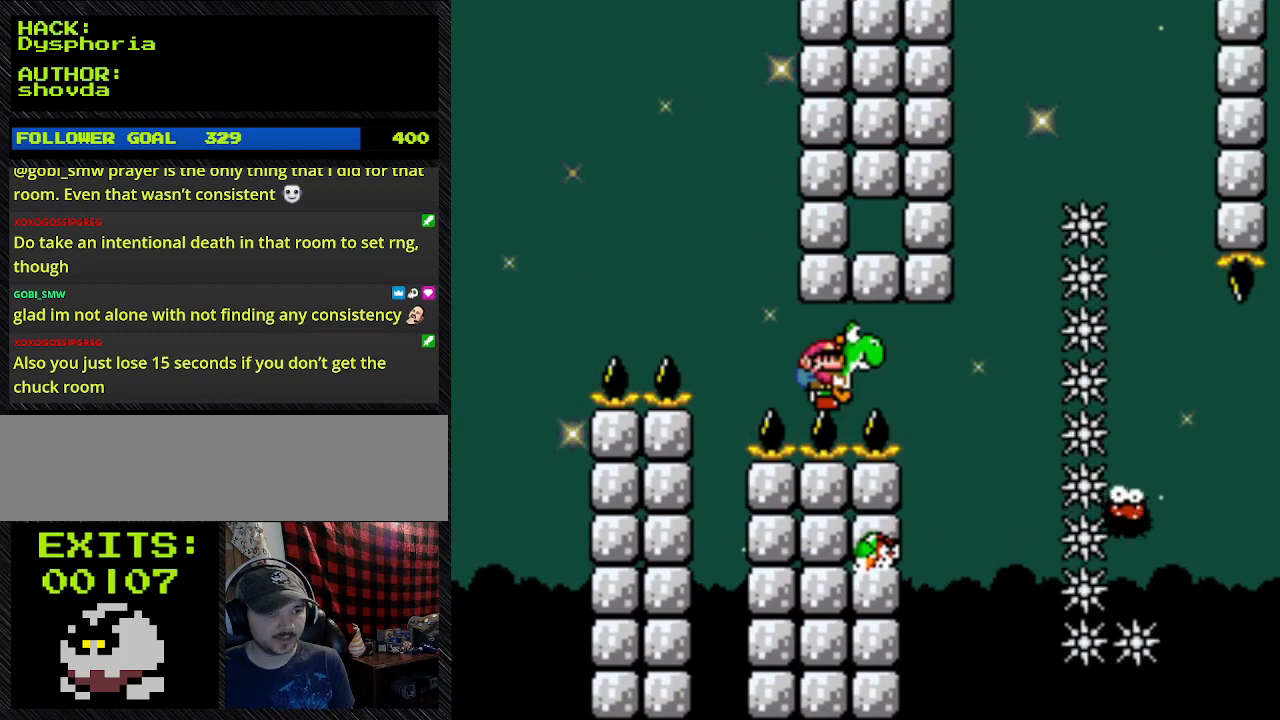
{"buttons": ["Y"], "events": [[300, "DPAD_DOWN", "up"]]}
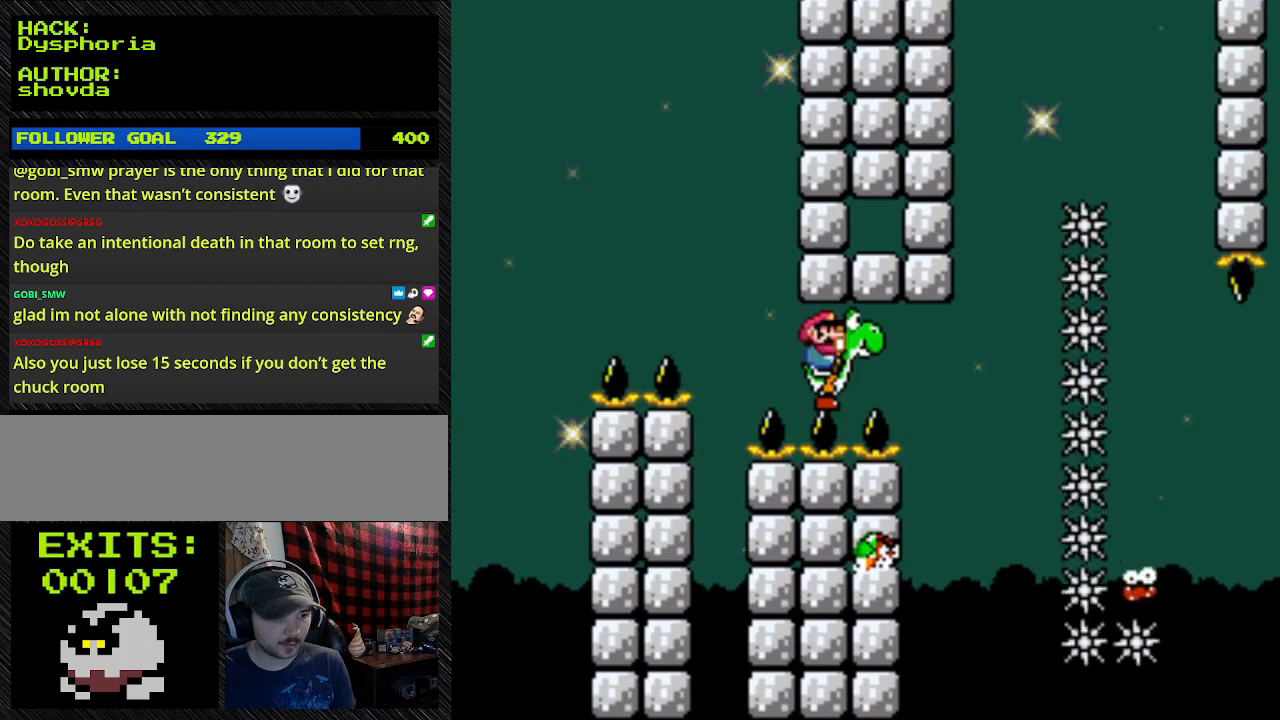
{"buttons": ["Y", "DPAD_DOWN"], "events": [[433, "DPAD_DOWN", "down"]]}
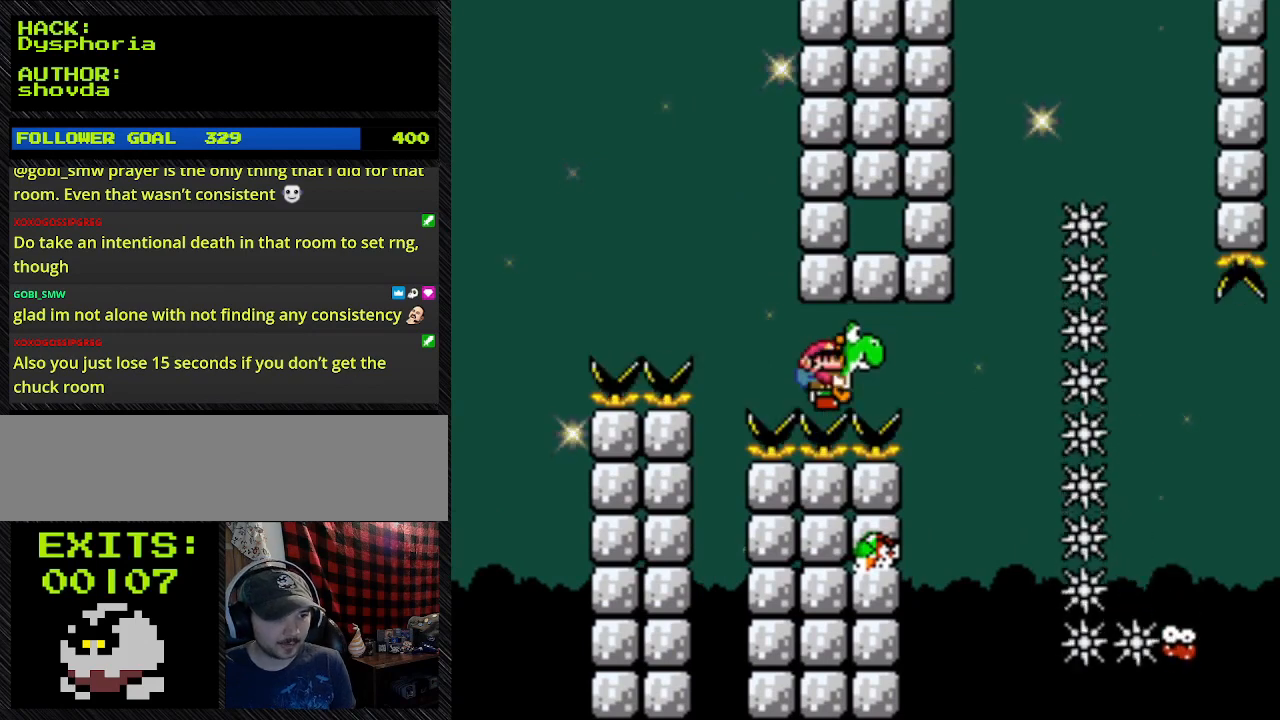
{"buttons": ["Y", "DPAD_DOWN"], "events": []}
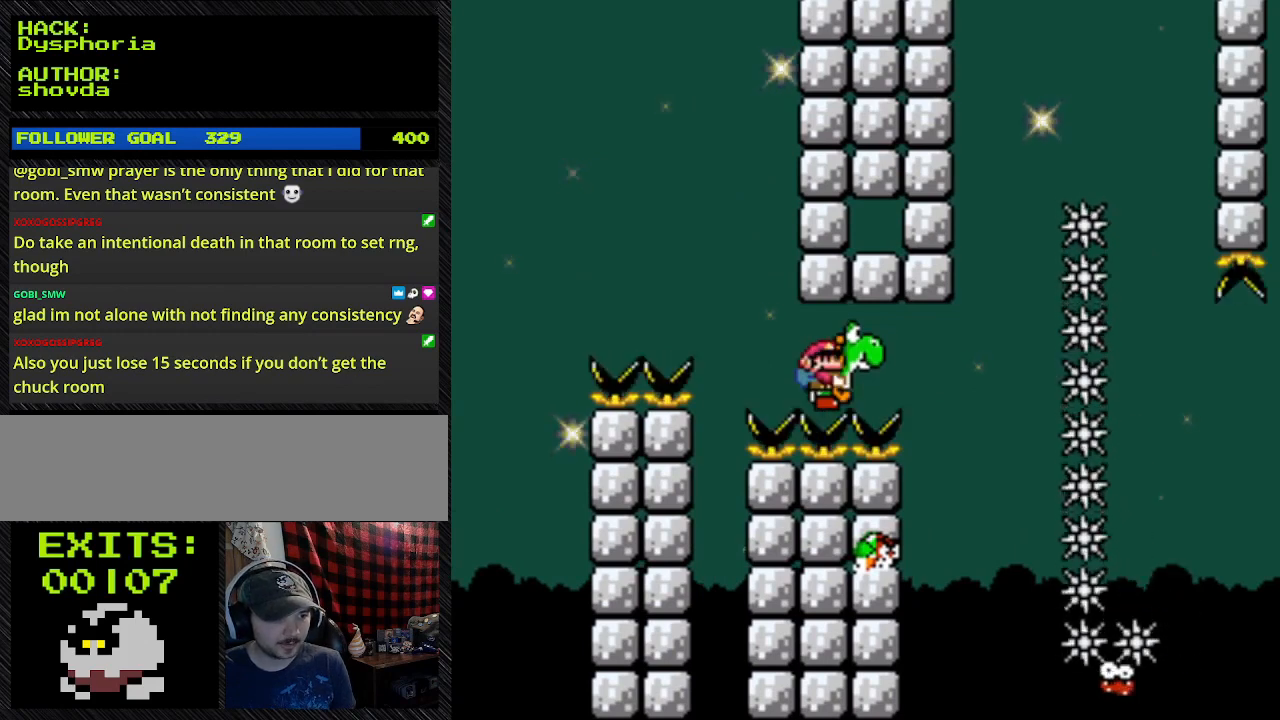
{"buttons": ["Y", "DPAD_DOWN"], "events": []}
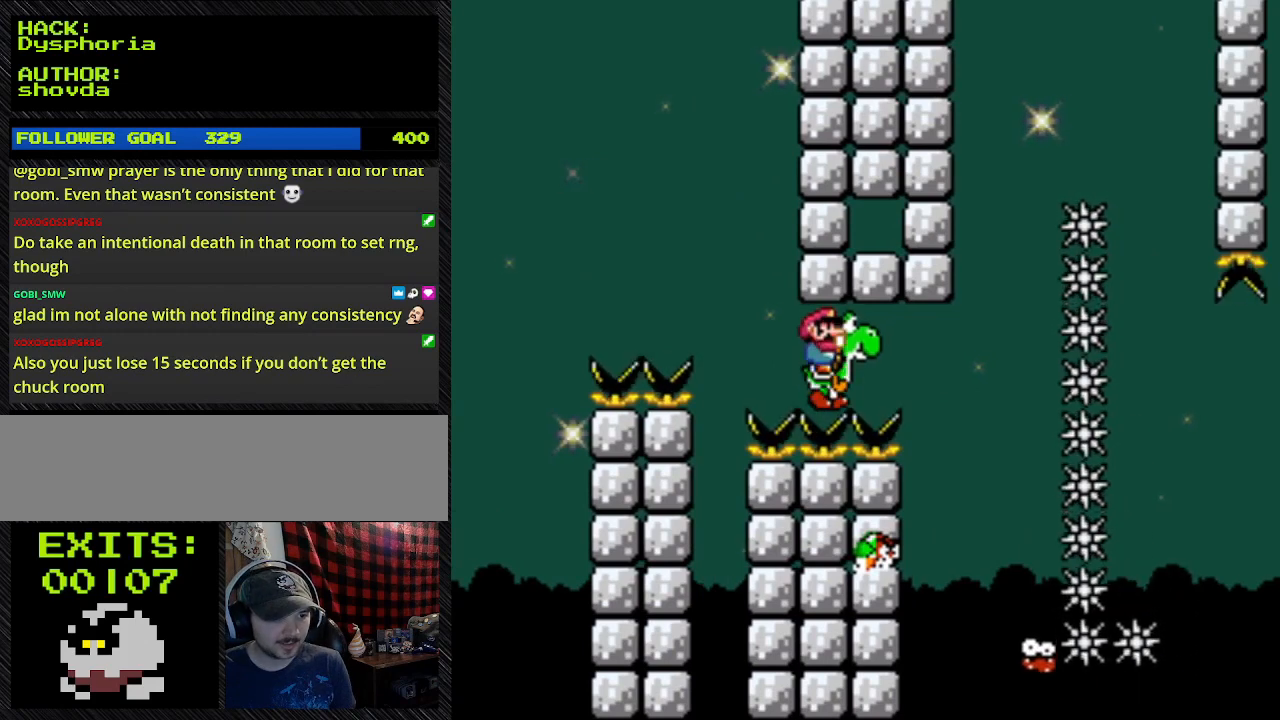
{"buttons": ["Y"], "events": [[200, "DPAD_DOWN", "up"], [200, "DPAD_RIGHT", "down"], [333, "DPAD_RIGHT", "up"]]}
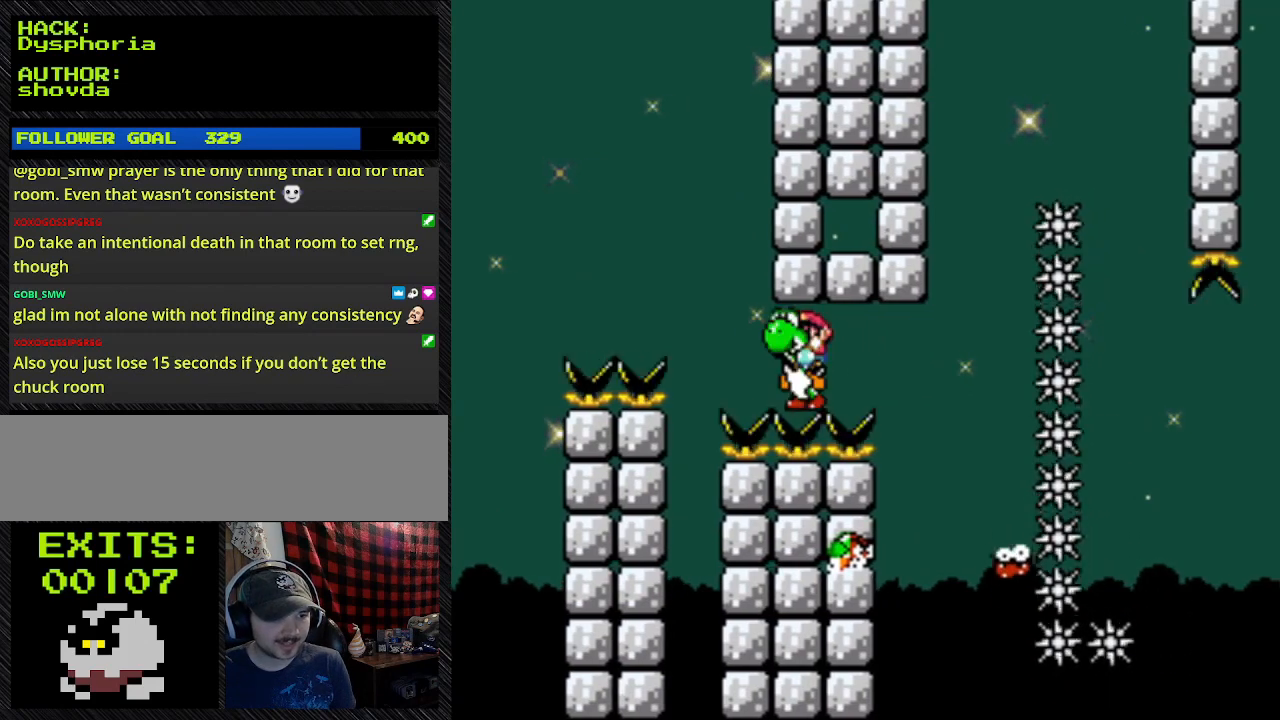
{"buttons": ["Y"], "events": []}
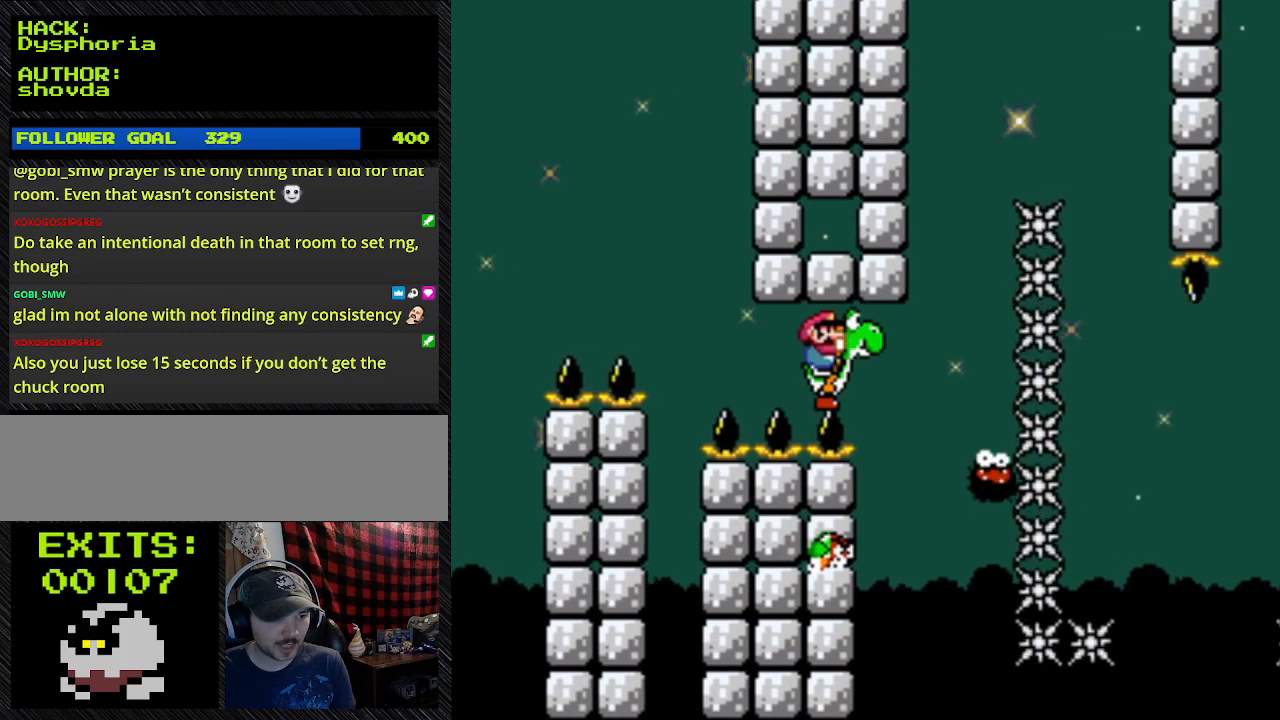
{"buttons": ["Y"], "events": []}
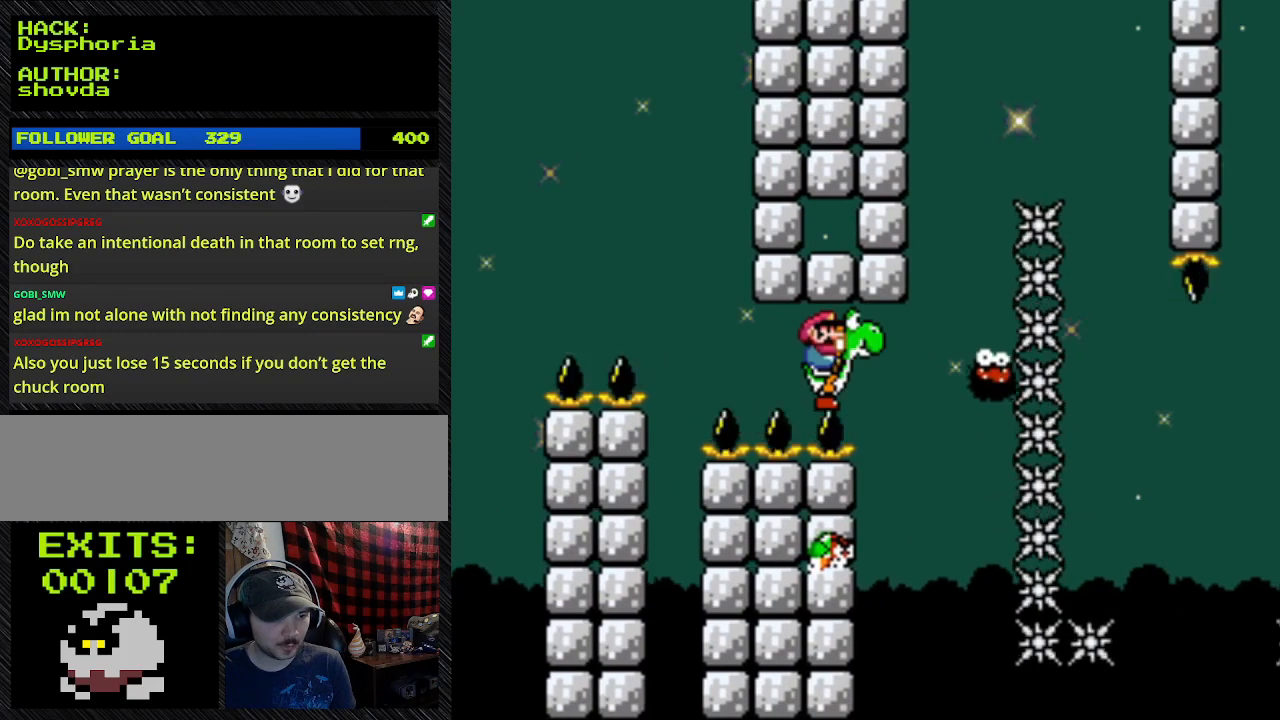
{"buttons": ["Y"], "events": []}
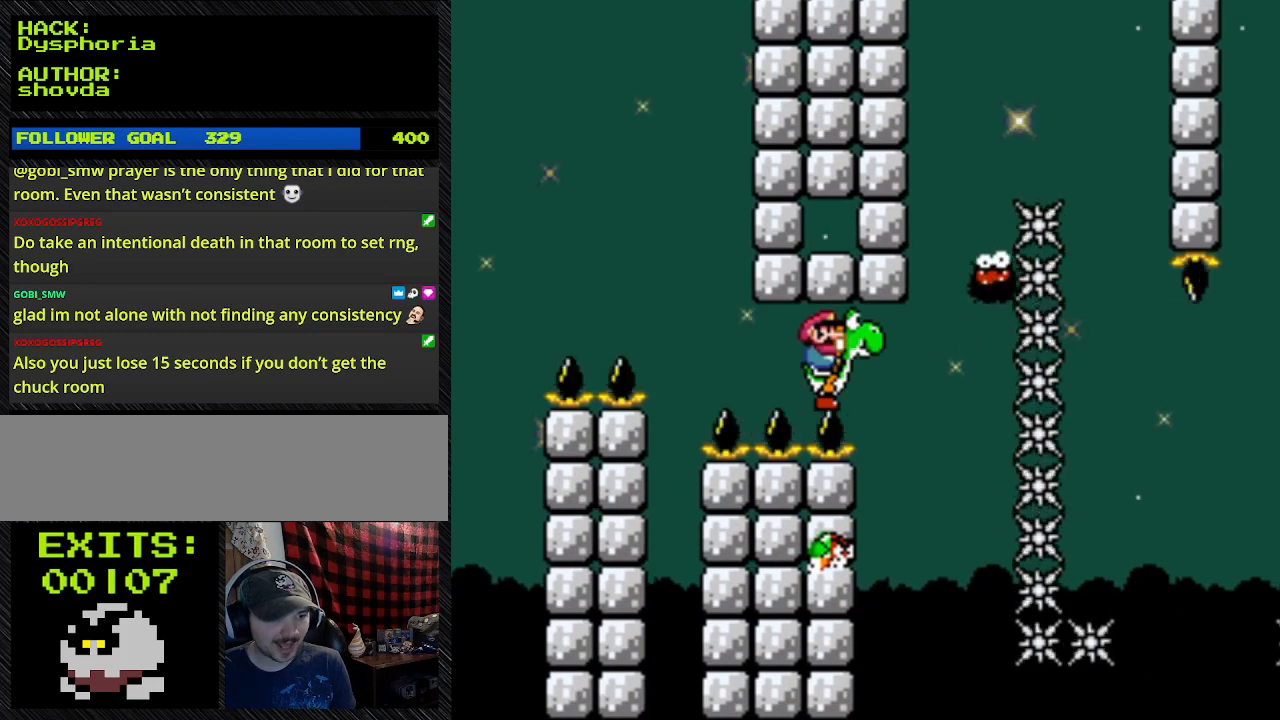
{"buttons": ["Y"], "events": []}